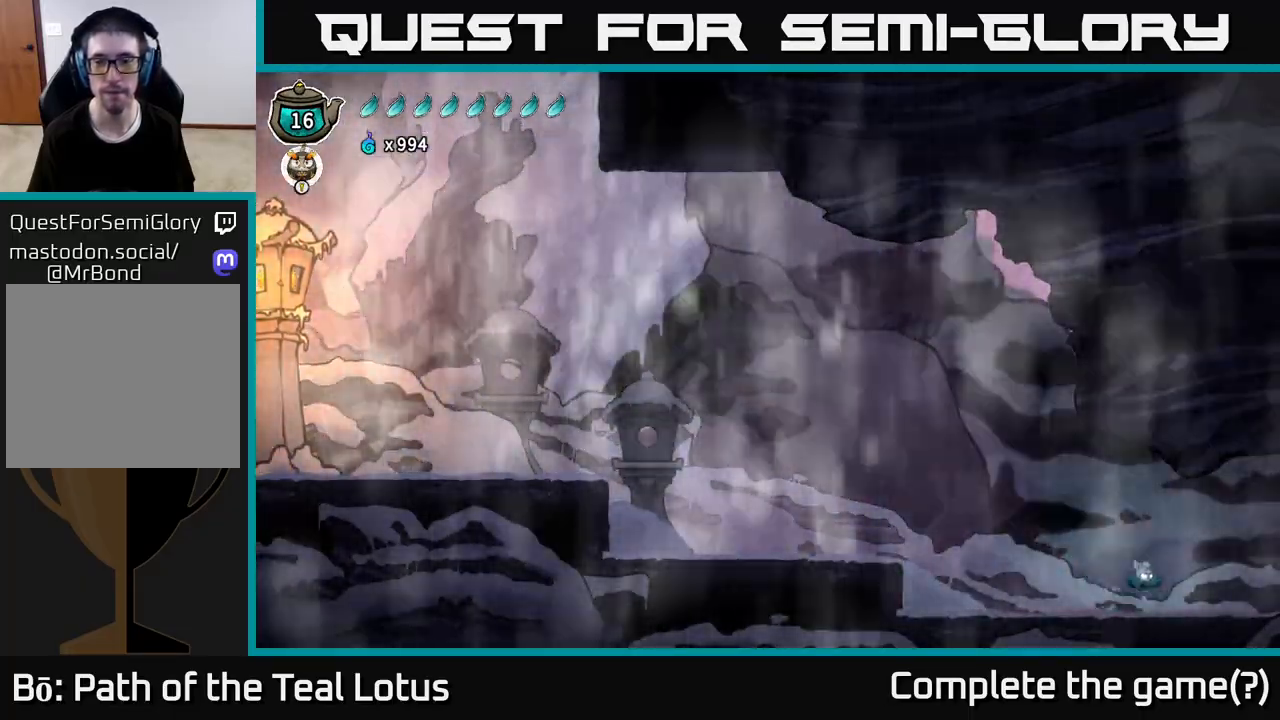
Gameplay with a controller (Xbox layout); each line is a JSON object with the inputs held at the frame after it. "events" lists button and stick changes between this image and that frame as [ms after this image, input, new state], when the widget could be followed in between.
{"buttons": [], "left_stick": "right", "right_stick": "center", "events": [[133, "A", "up"], [167, "R2", "up"]]}
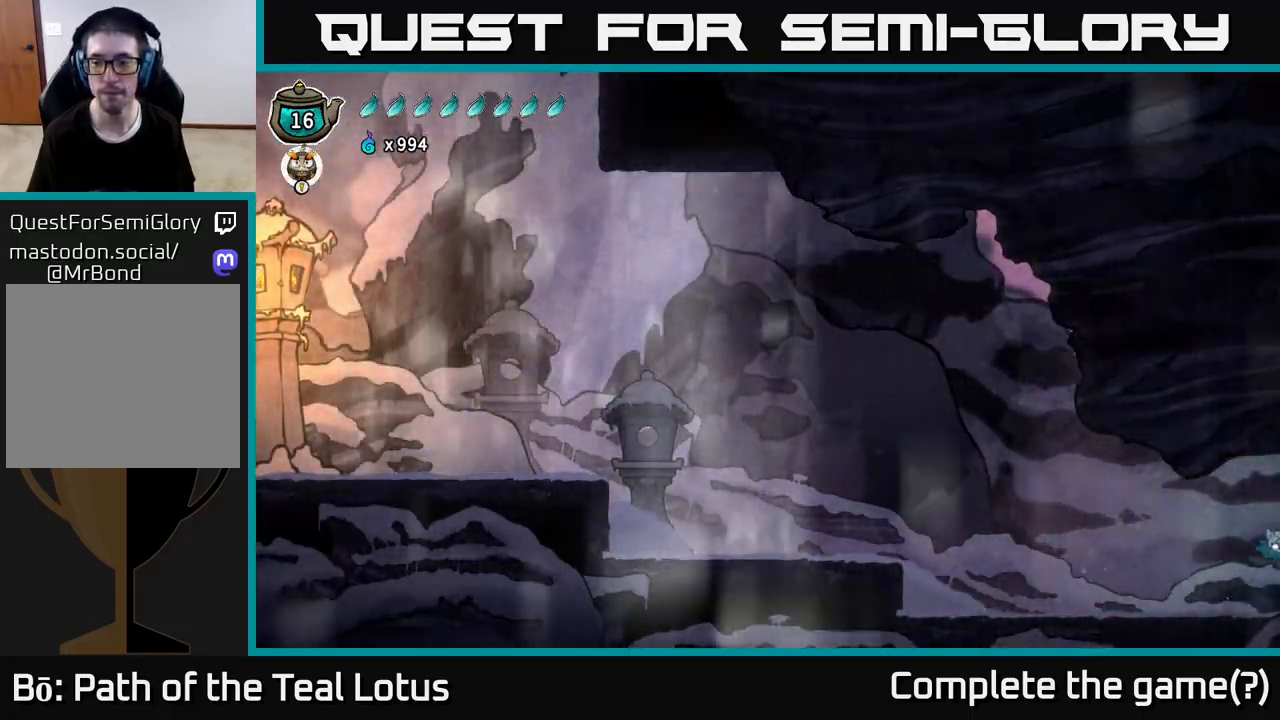
{"buttons": ["A", "R2"], "left_stick": "right", "right_stick": "center", "events": [[217, "R2", "down"], [350, "A", "down"]]}
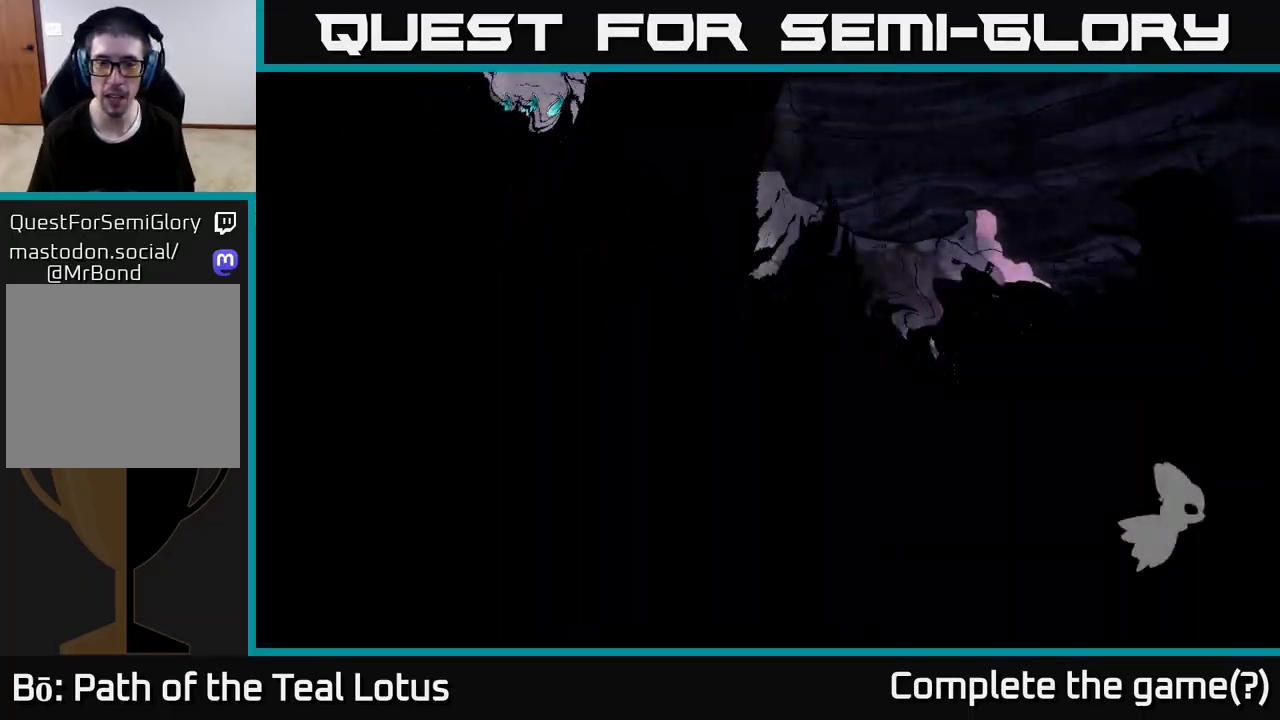
{"buttons": [], "left_stick": "right", "right_stick": "center", "events": [[83, "A", "up"], [117, "R2", "up"], [217, "left_stick", "center"], [350, "left_stick", "right"]]}
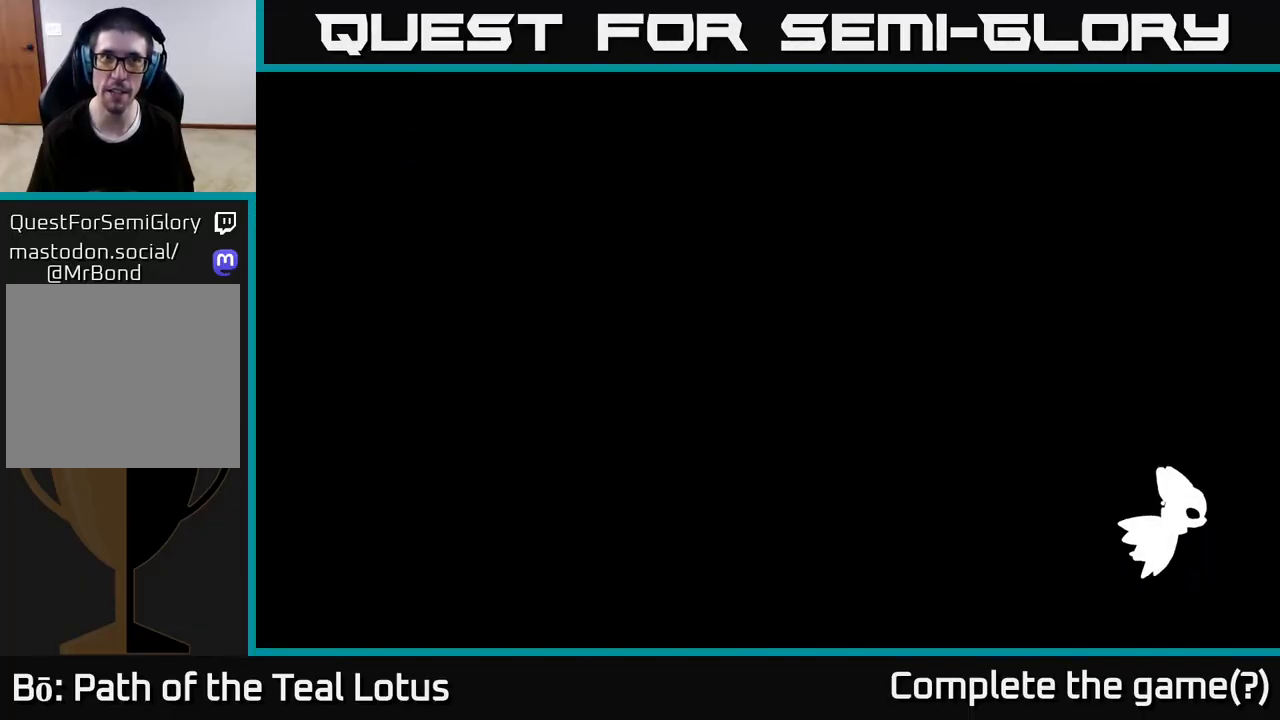
{"buttons": [], "left_stick": "right", "right_stick": "center", "events": [[83, "left_stick", "center"], [200, "left_stick", "right"]]}
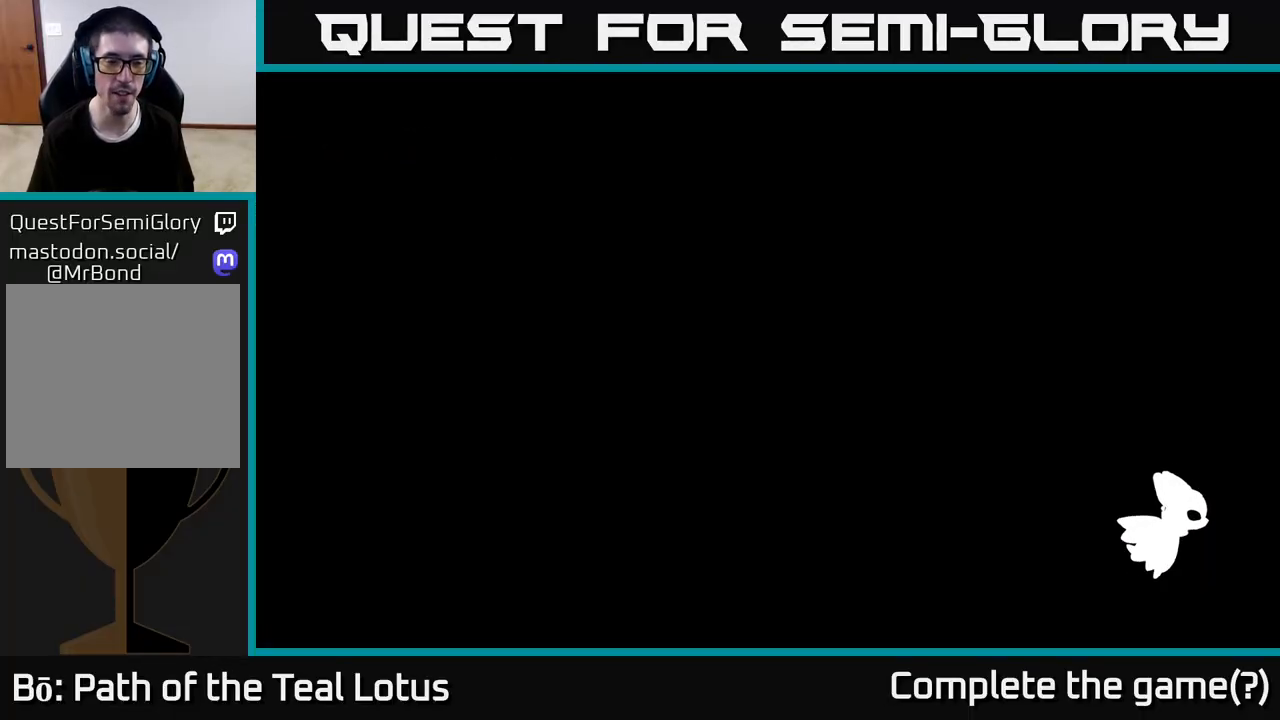
{"buttons": [], "left_stick": "center", "right_stick": "center", "events": [[450, "left_stick", "center"]]}
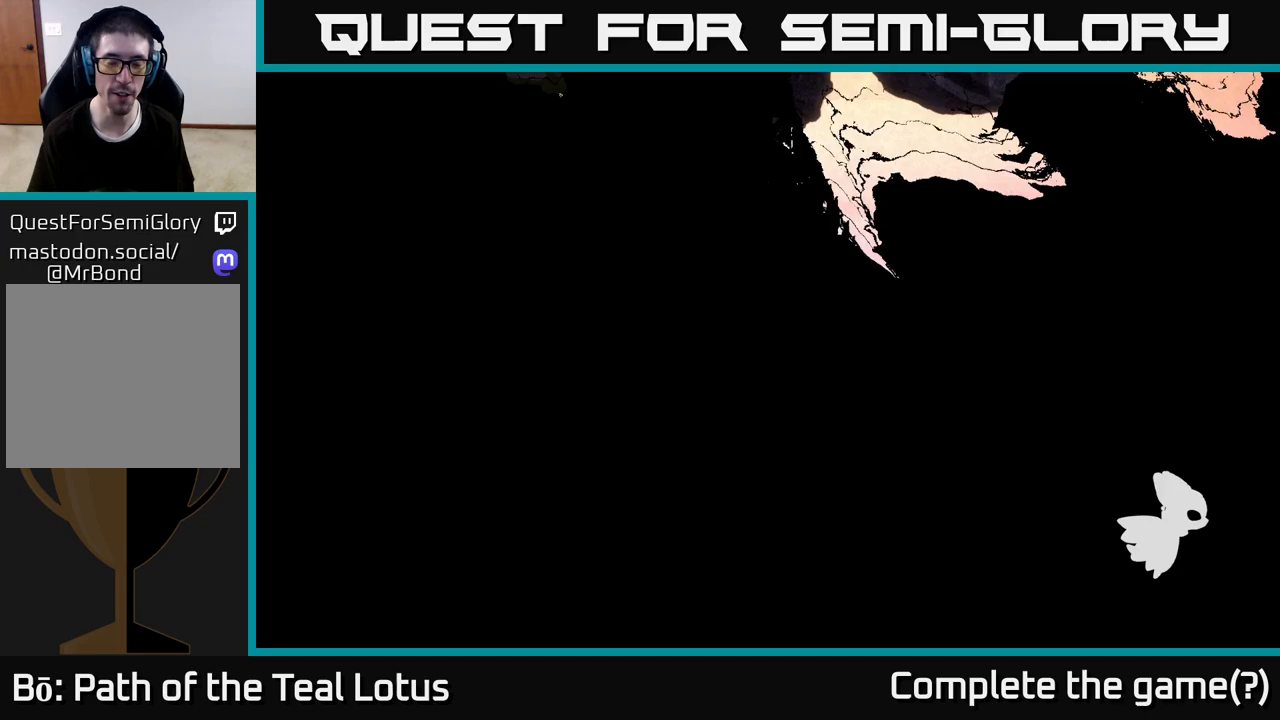
{"buttons": [], "left_stick": "right", "right_stick": "center", "events": [[50, "left_stick", "right"]]}
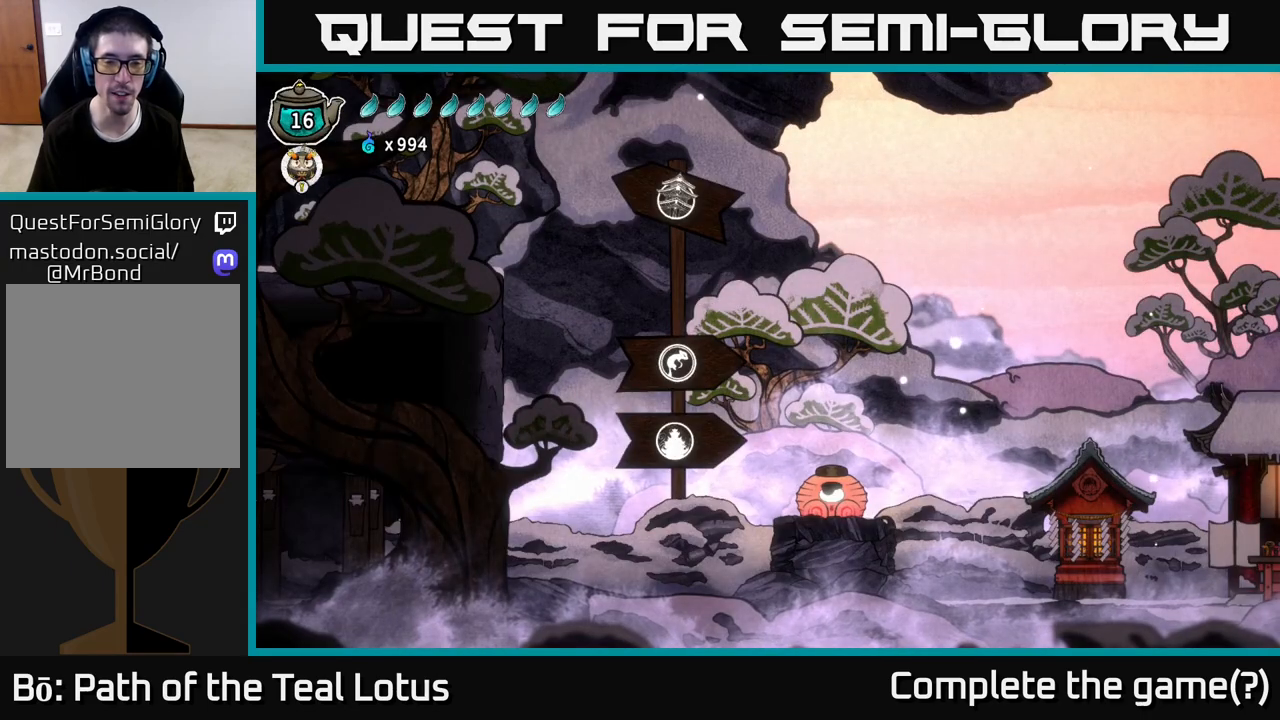
{"buttons": [], "left_stick": "right", "right_stick": "center", "events": []}
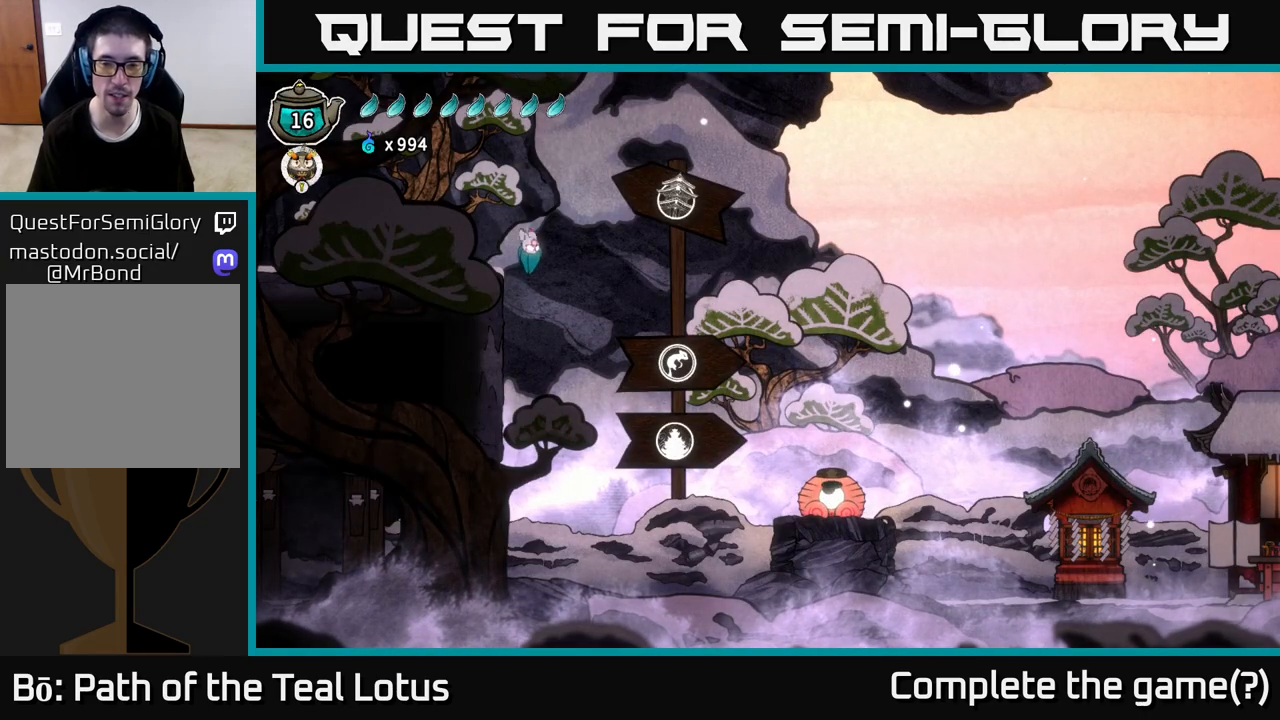
{"buttons": ["A", "R2"], "left_stick": "right", "right_stick": "center", "events": [[150, "R2", "down"], [333, "A", "down"]]}
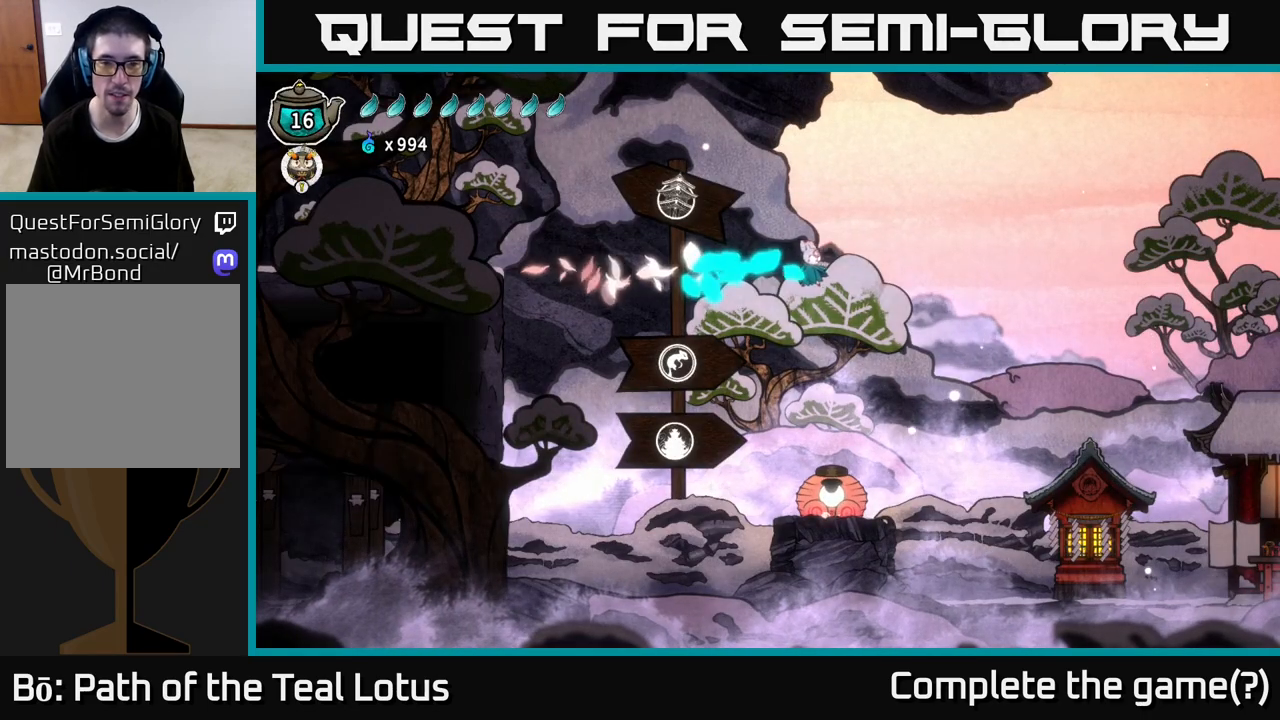
{"buttons": [], "left_stick": "right", "right_stick": "center", "events": [[17, "A", "up"], [67, "R2", "up"]]}
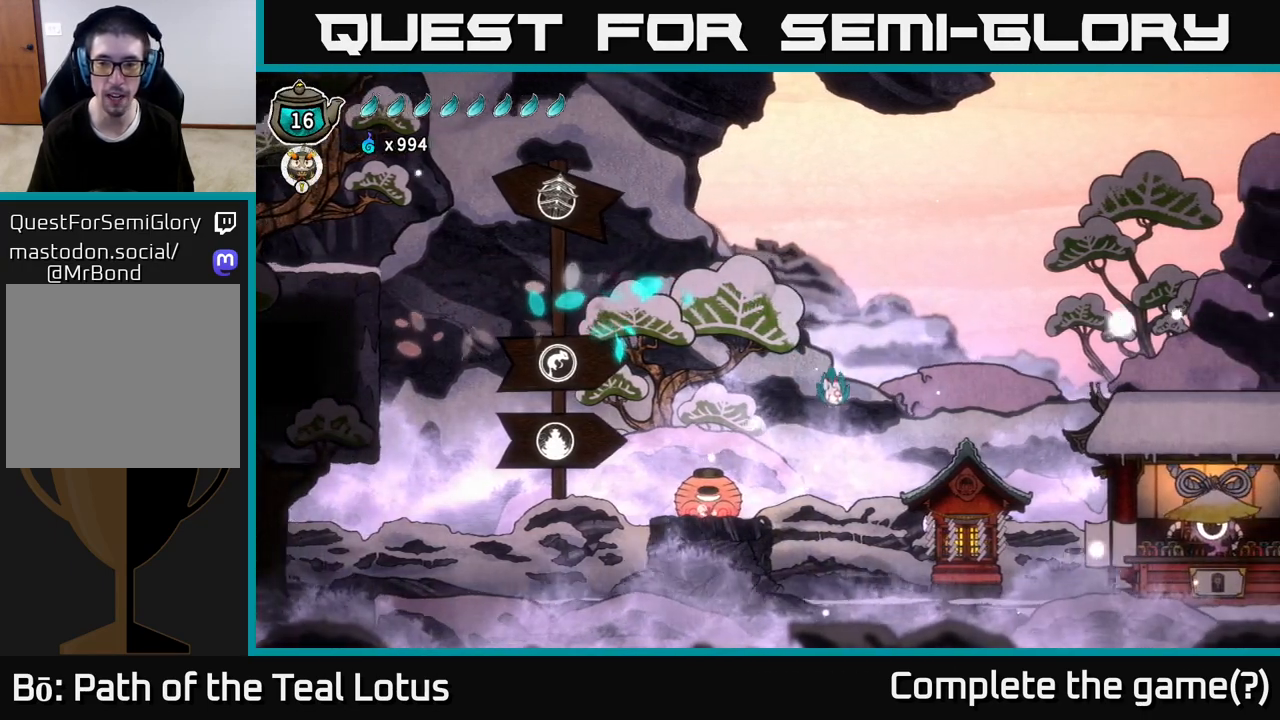
{"buttons": [], "left_stick": "center", "right_stick": "center", "events": [[483, "left_stick", "center"]]}
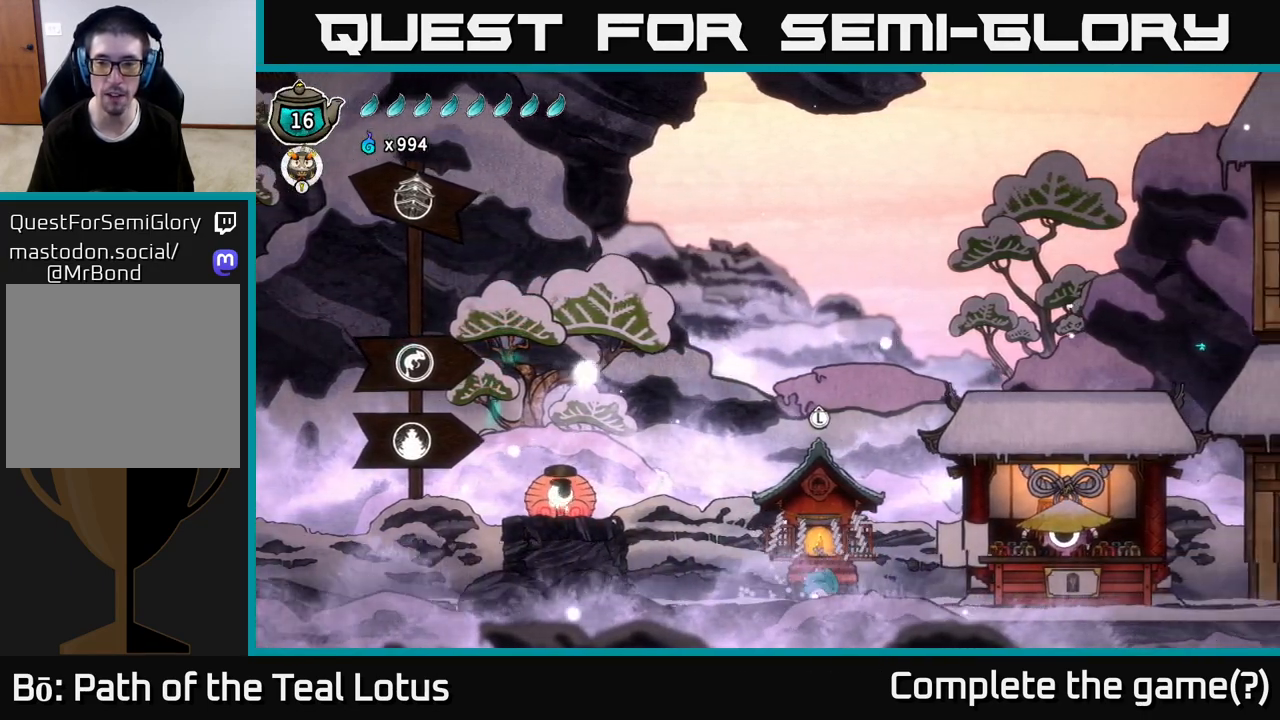
{"buttons": [], "left_stick": "right", "right_stick": "center", "events": [[67, "left_stick", "up"], [217, "left_stick", "center"], [467, "left_stick", "right"]]}
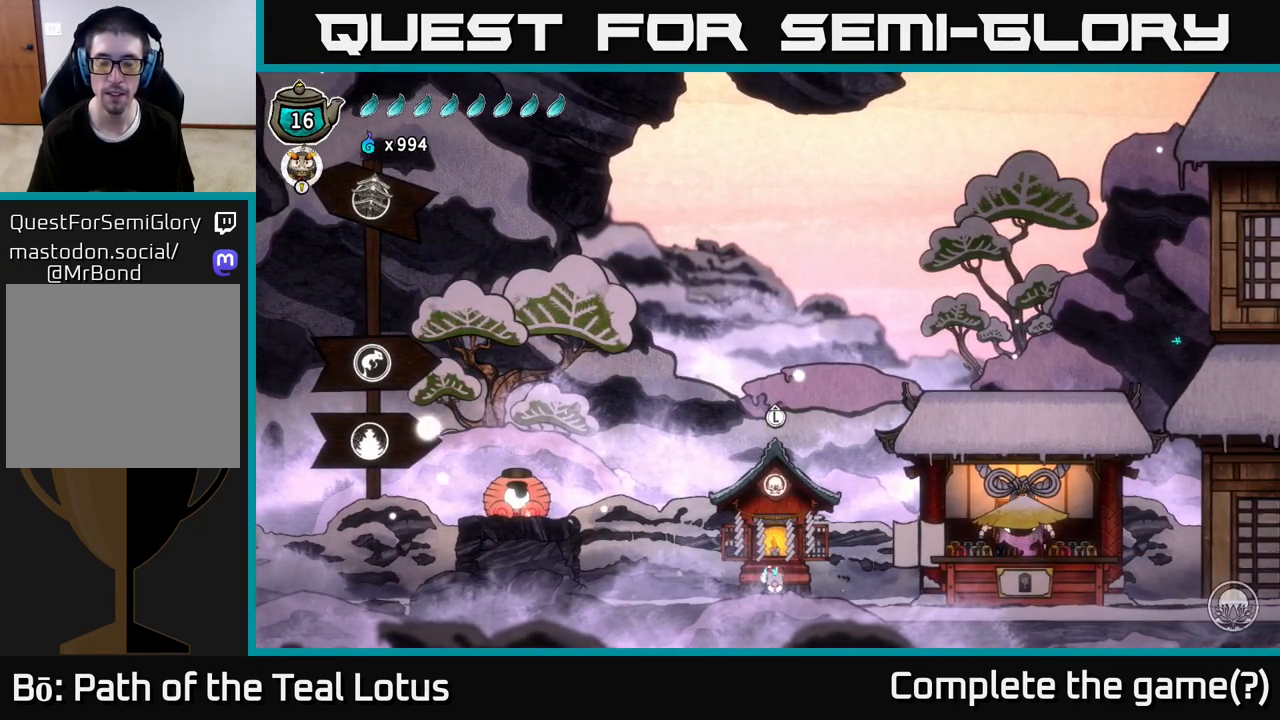
{"buttons": [], "left_stick": "right", "right_stick": "center", "events": [[100, "R2", "down"], [317, "R2", "up"]]}
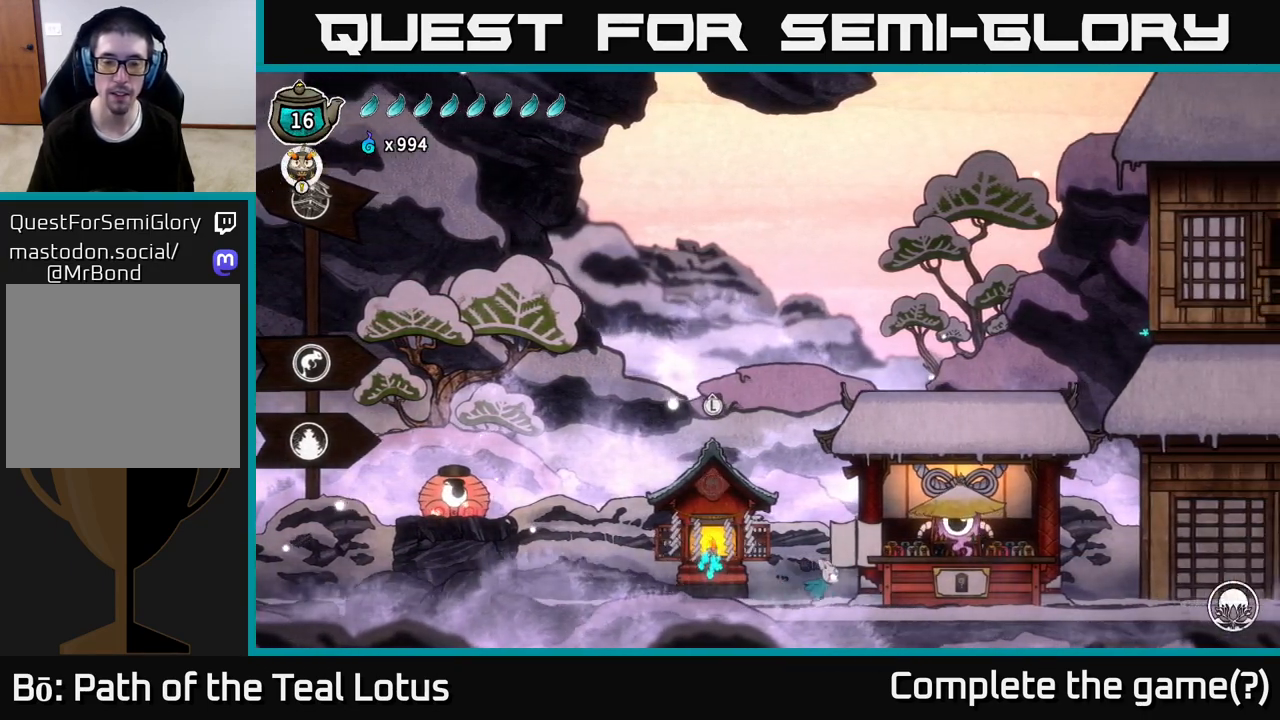
{"buttons": [], "left_stick": "right", "right_stick": "center", "events": []}
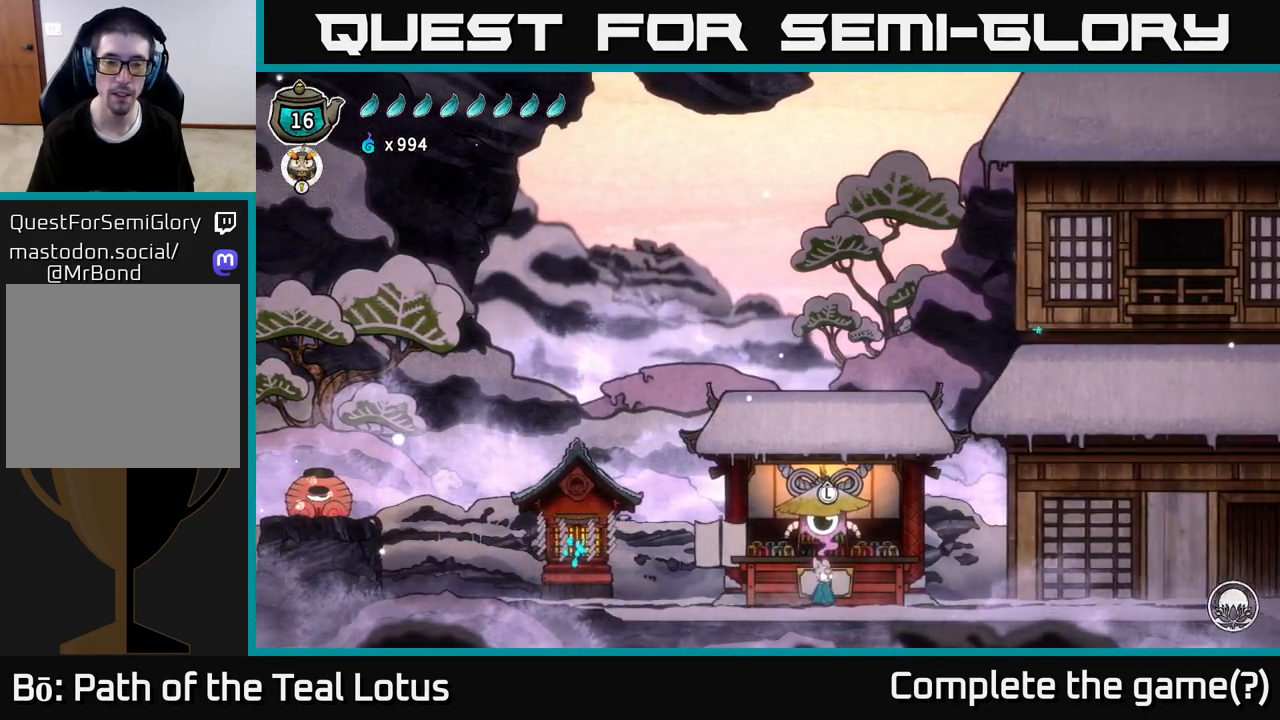
{"buttons": [], "left_stick": "up", "right_stick": "center", "events": [[17, "left_stick", "center"], [83, "left_stick", "up"], [233, "left_stick", "center"], [467, "left_stick", "up"]]}
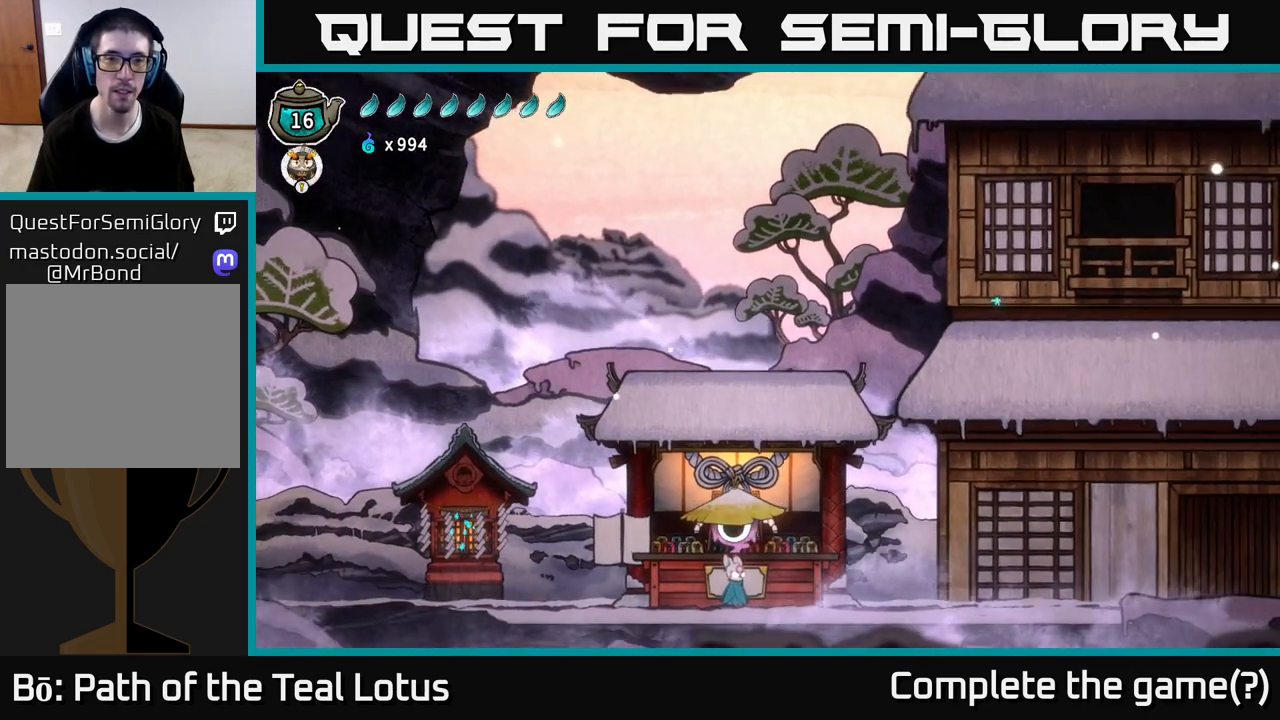
{"buttons": [], "left_stick": "center", "right_stick": "center", "events": [[100, "left_stick", "center"]]}
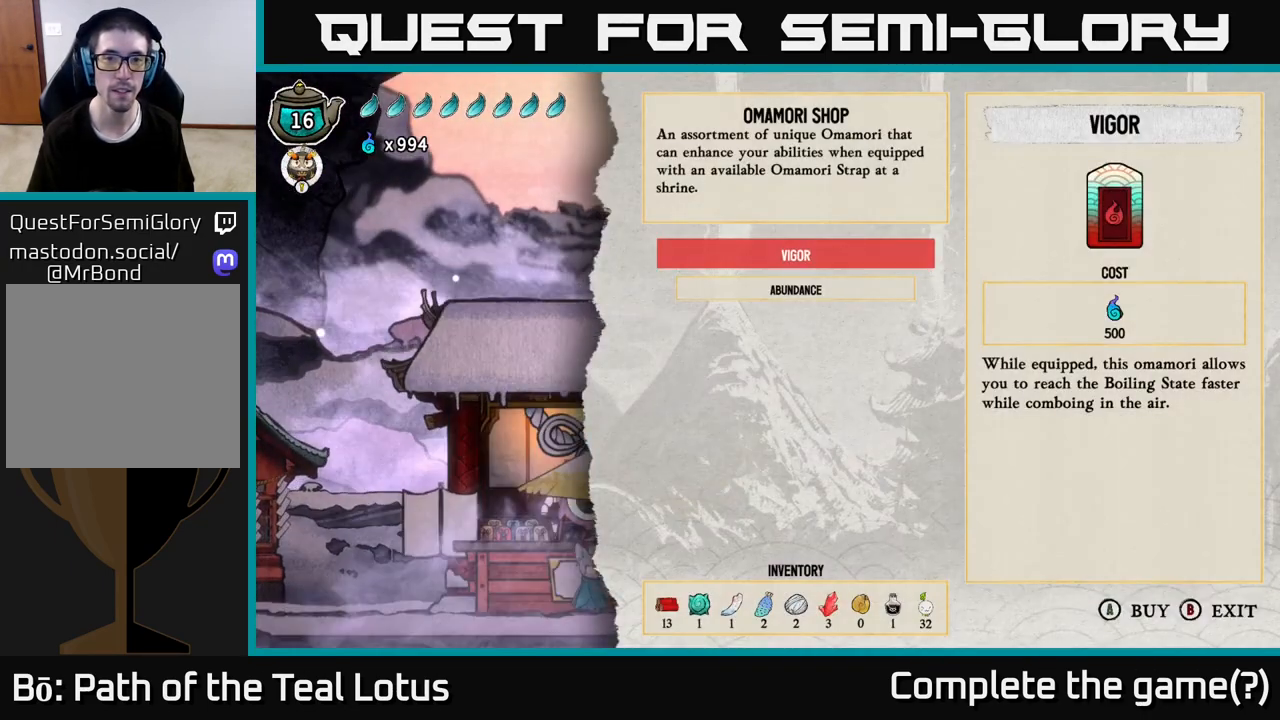
{"buttons": [], "left_stick": "down", "right_stick": "center", "events": [[500, "left_stick", "down"]]}
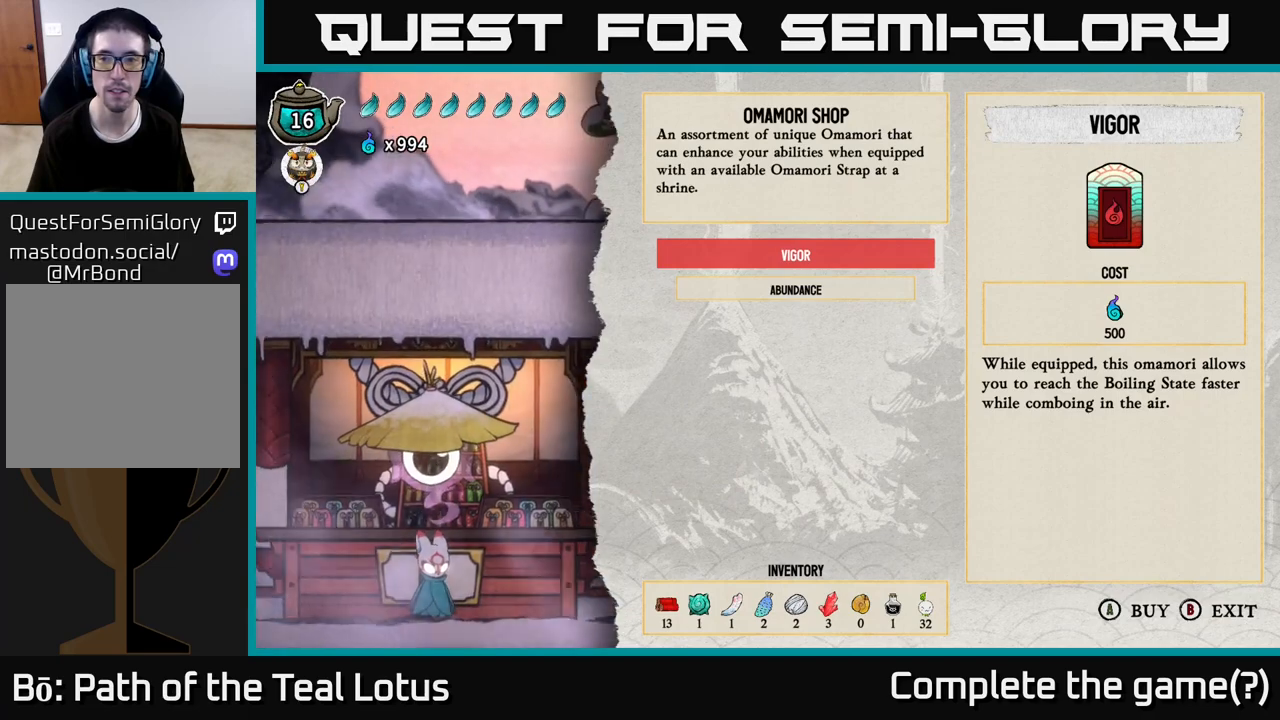
{"buttons": [], "left_stick": "center", "right_stick": "center", "events": [[183, "left_stick", "center"], [333, "left_stick", "up"], [500, "left_stick", "center"]]}
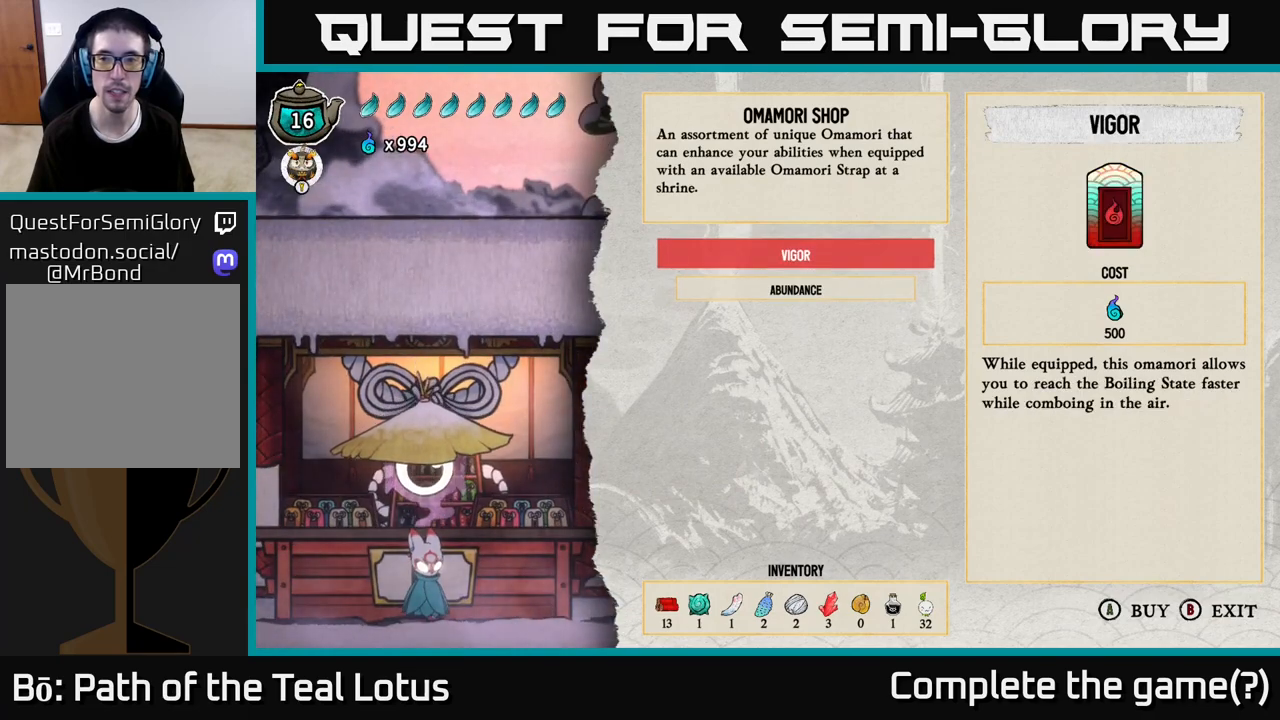
{"buttons": [], "left_stick": "up", "right_stick": "center", "events": [[167, "left_stick", "down"], [383, "left_stick", "up"]]}
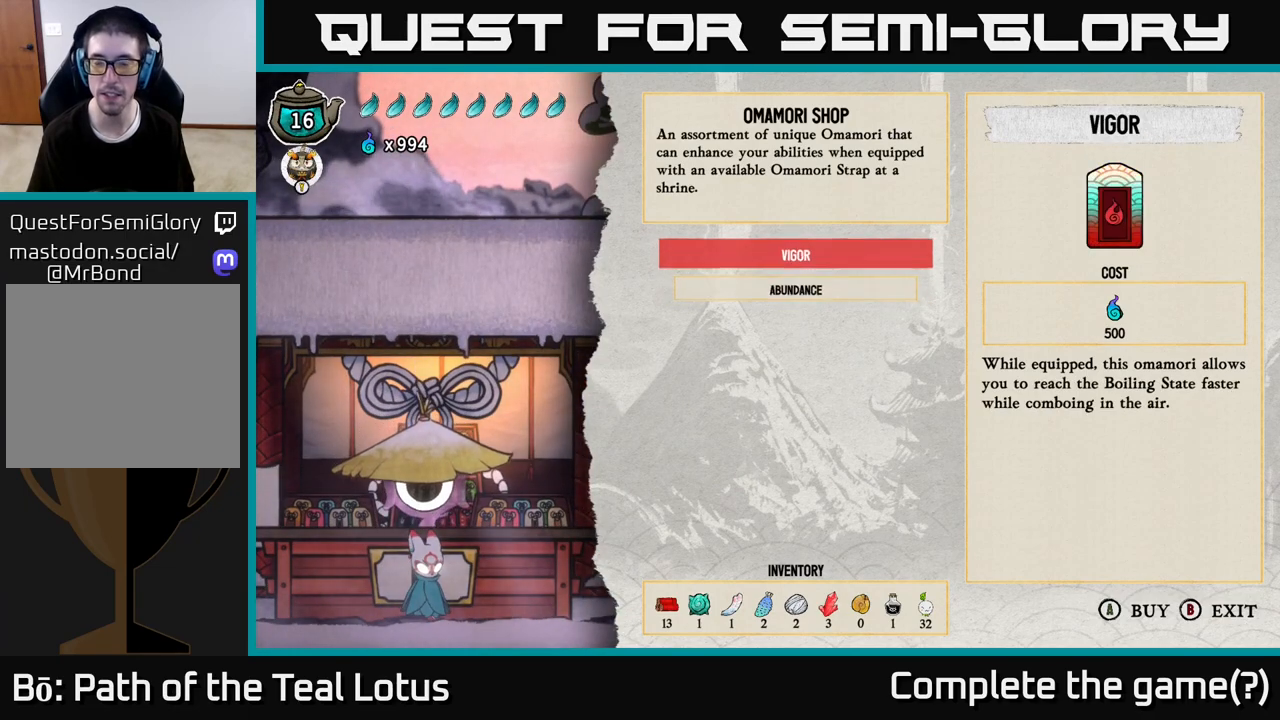
{"buttons": [], "left_stick": "center", "right_stick": "center", "events": [[33, "left_stick", "center"], [267, "left_stick", "down"], [450, "left_stick", "center"]]}
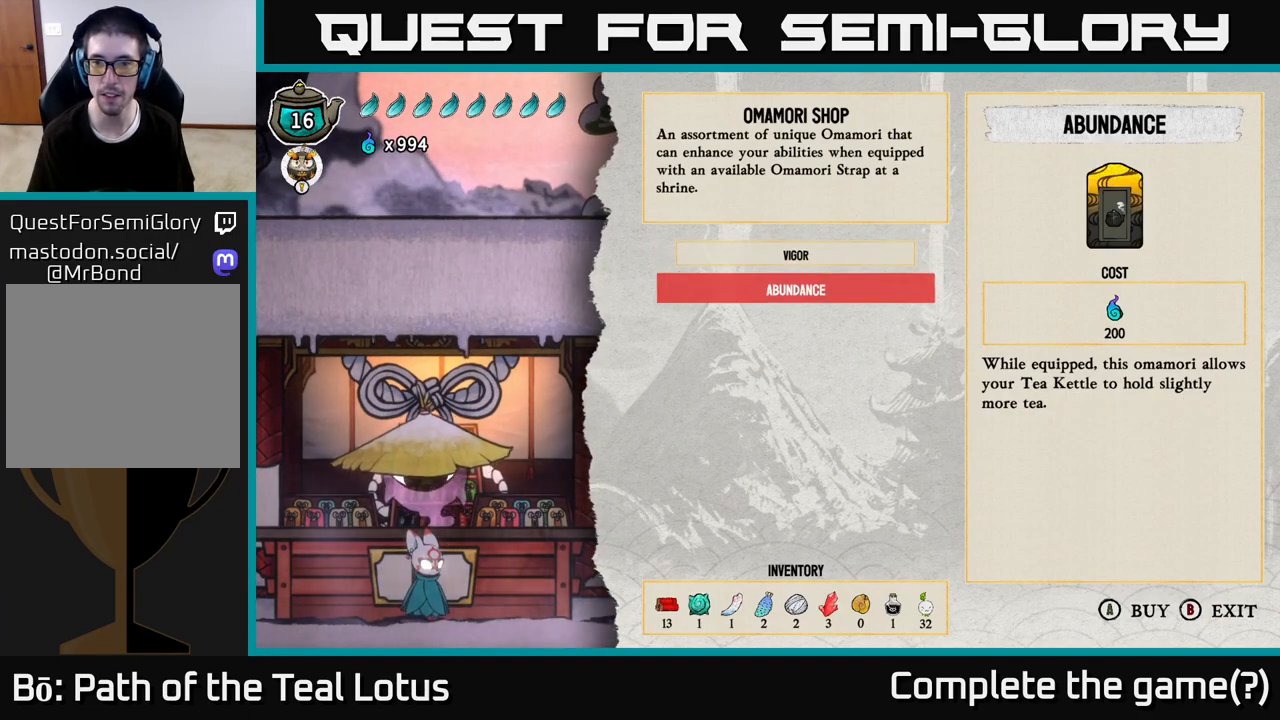
{"buttons": [], "left_stick": "center", "right_stick": "center", "events": []}
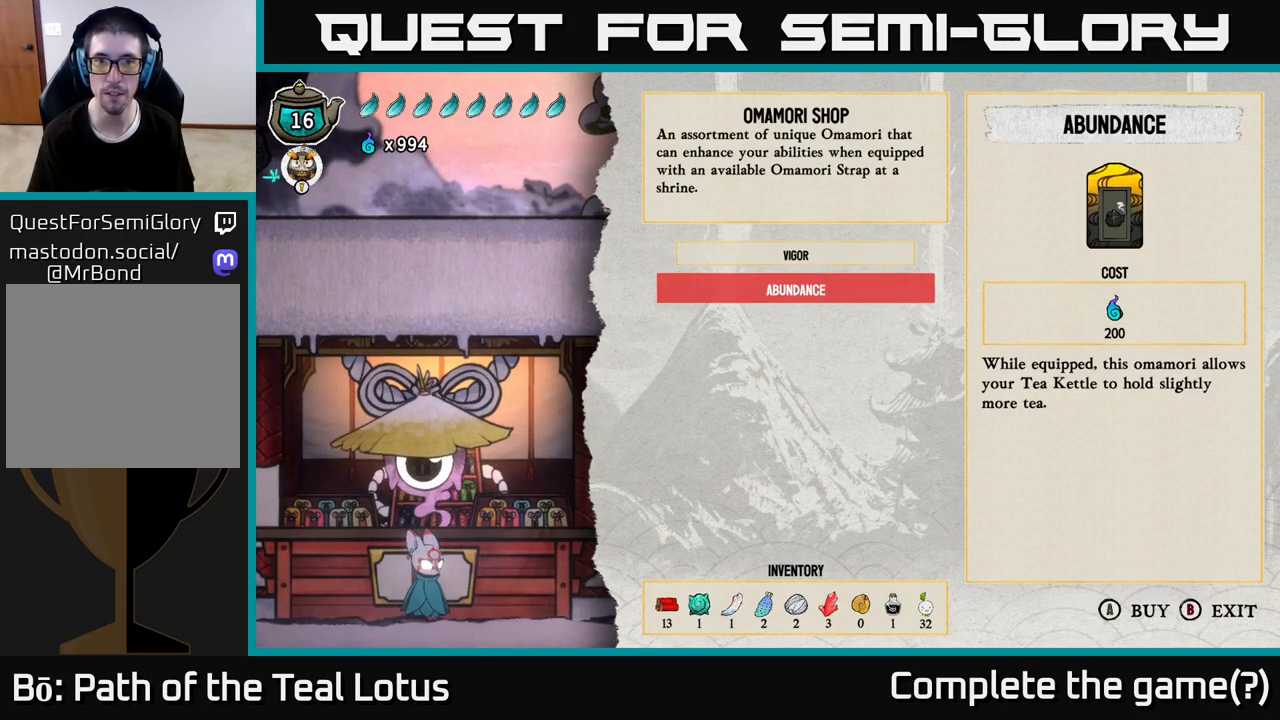
{"buttons": [], "left_stick": "center", "right_stick": "center", "events": []}
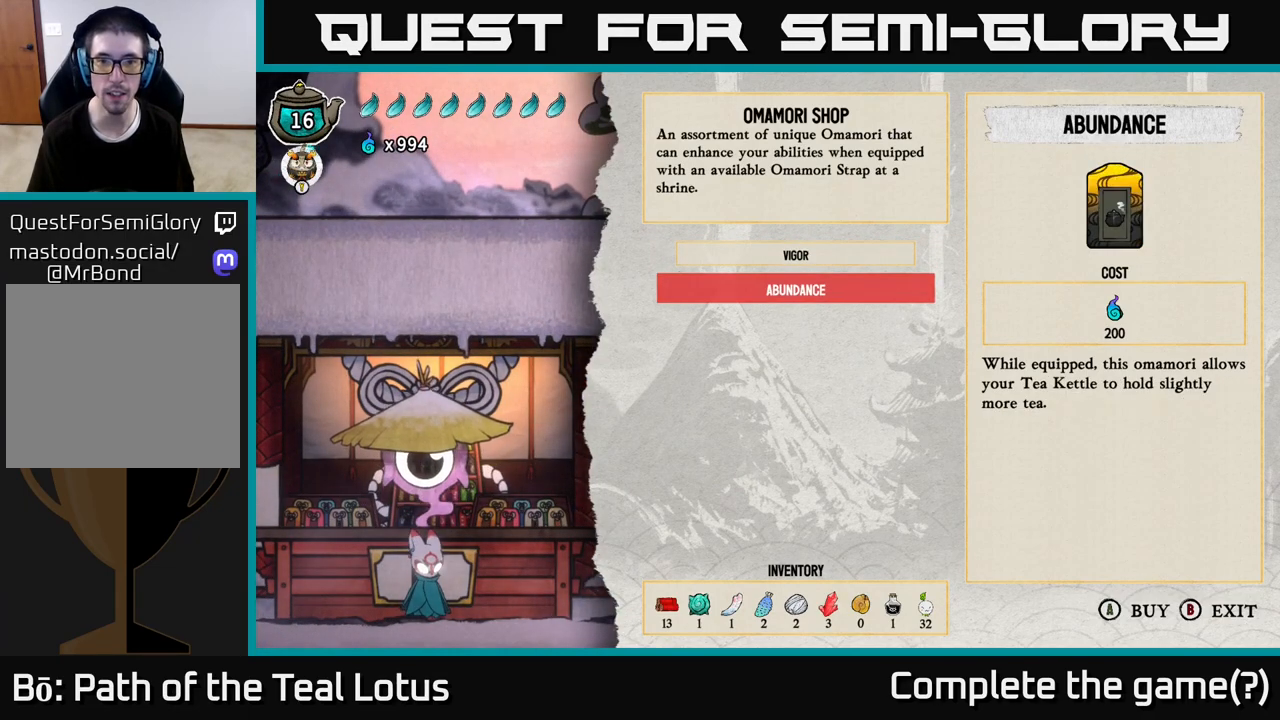
{"buttons": [], "left_stick": "center", "right_stick": "center", "events": []}
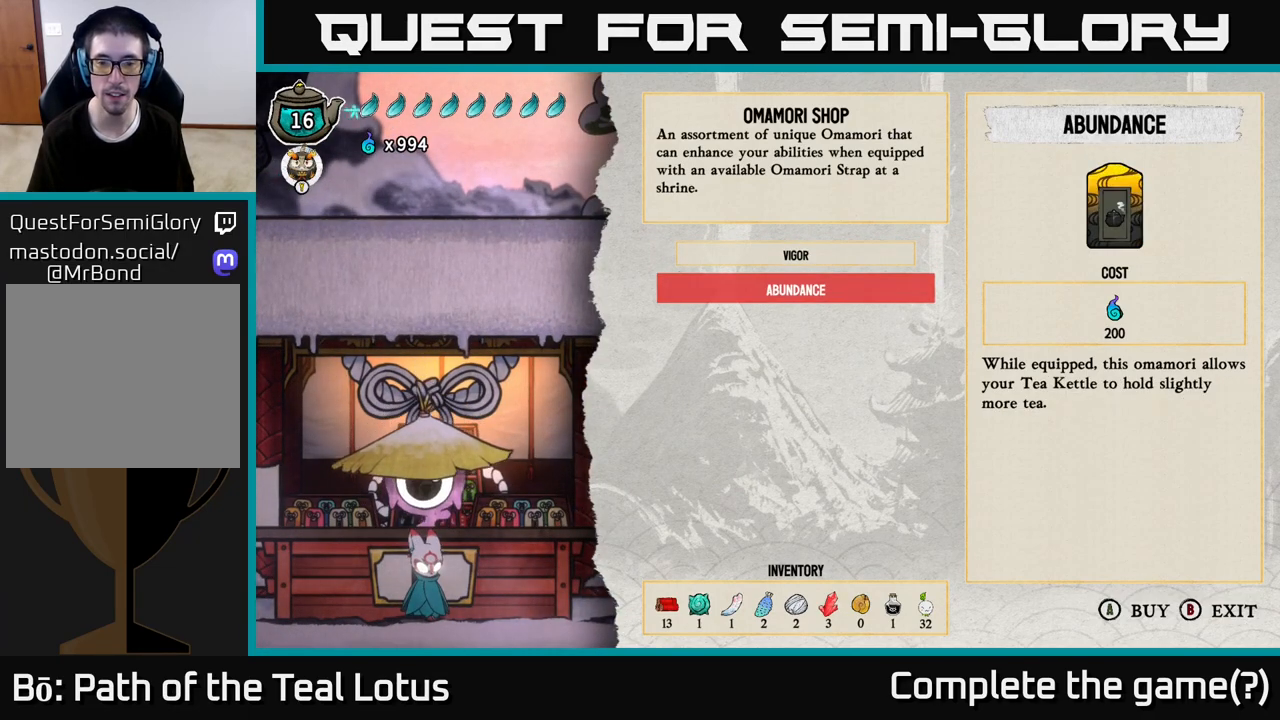
{"buttons": ["B"], "left_stick": "center", "right_stick": "center", "events": [[500, "B", "down"]]}
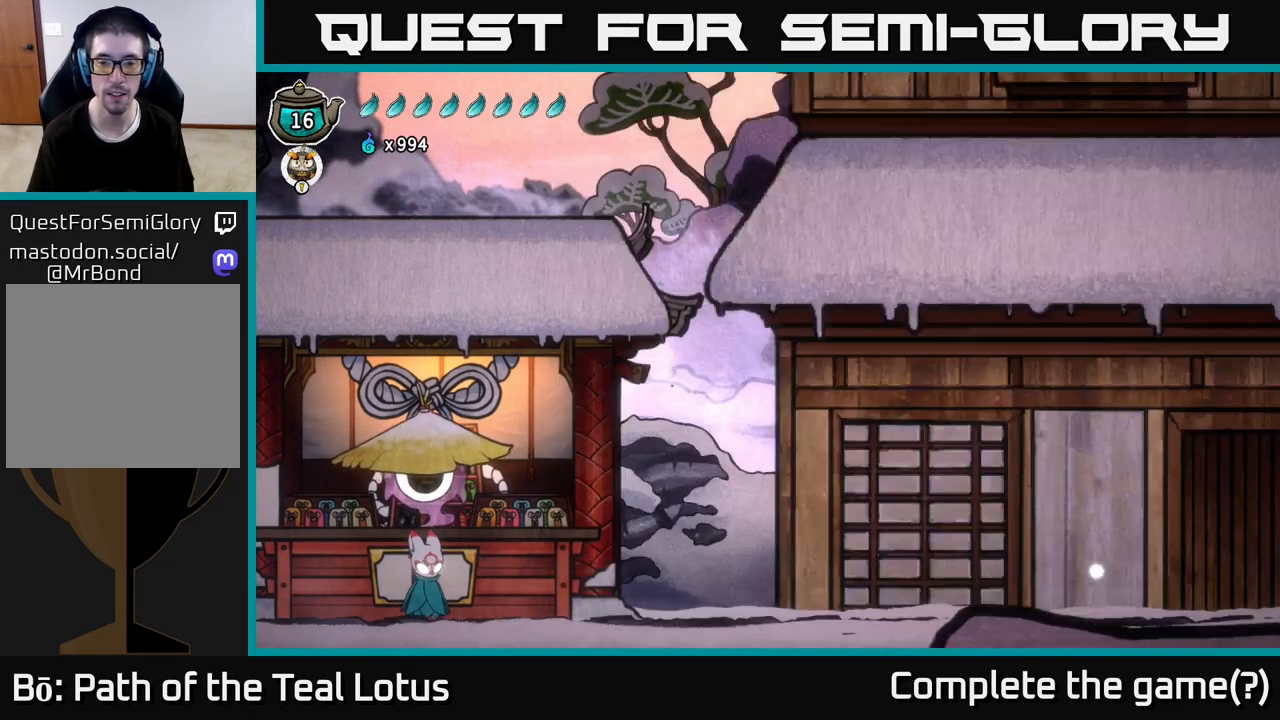
{"buttons": ["SELECT"], "left_stick": "center", "right_stick": "center", "events": [[117, "B", "up"], [450, "SELECT", "down"]]}
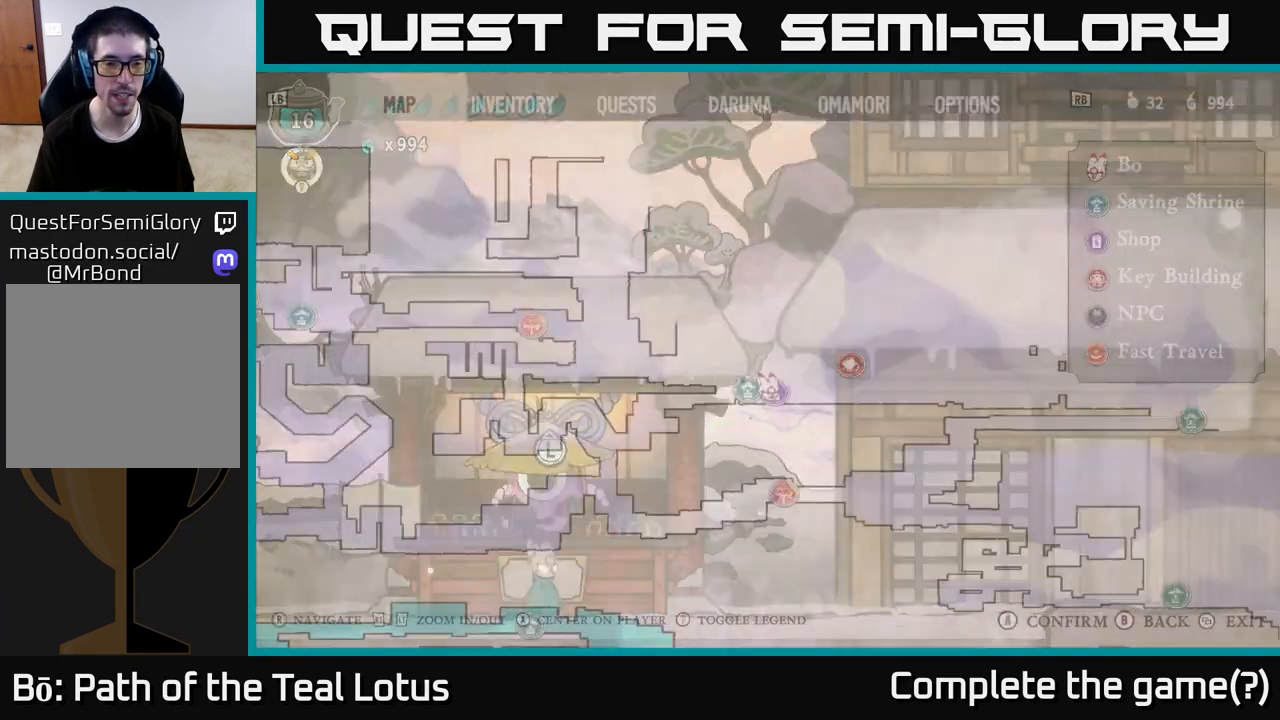
{"buttons": [], "left_stick": "center", "right_stick": "center", "events": [[83, "SELECT", "up"]]}
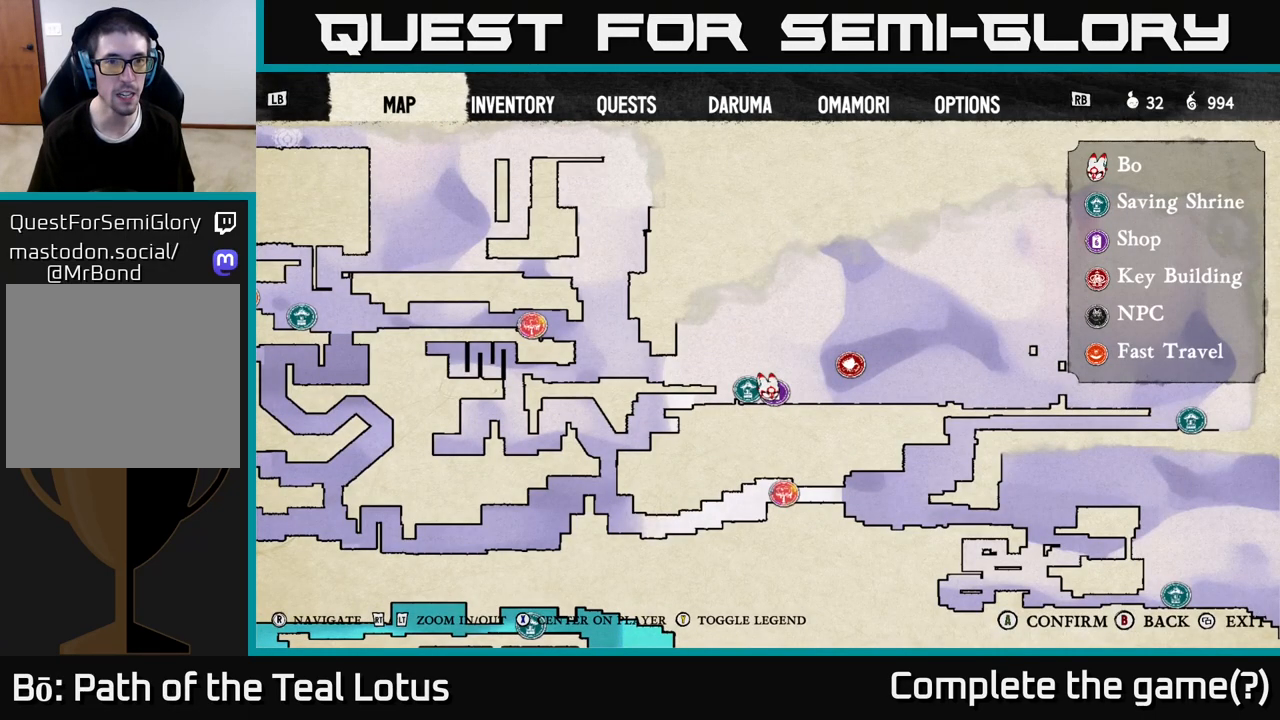
{"buttons": [], "left_stick": "center", "right_stick": "center", "events": []}
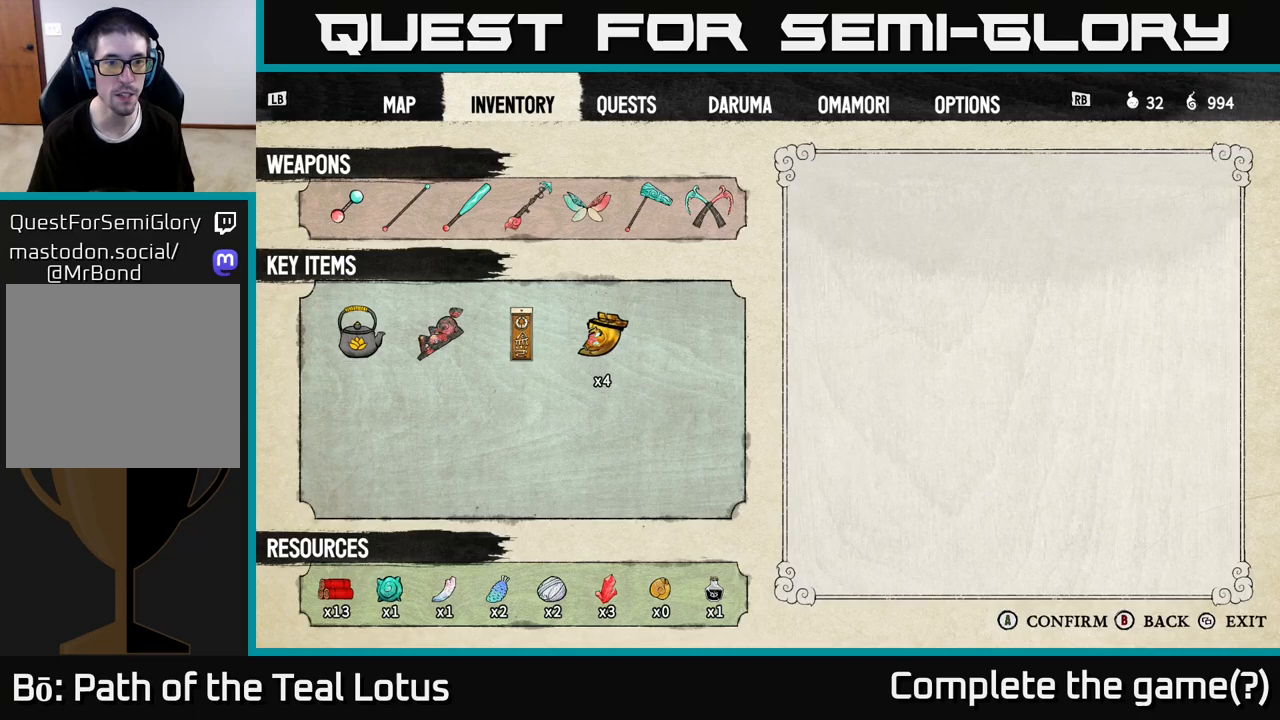
{"buttons": [], "left_stick": "center", "right_stick": "center", "events": []}
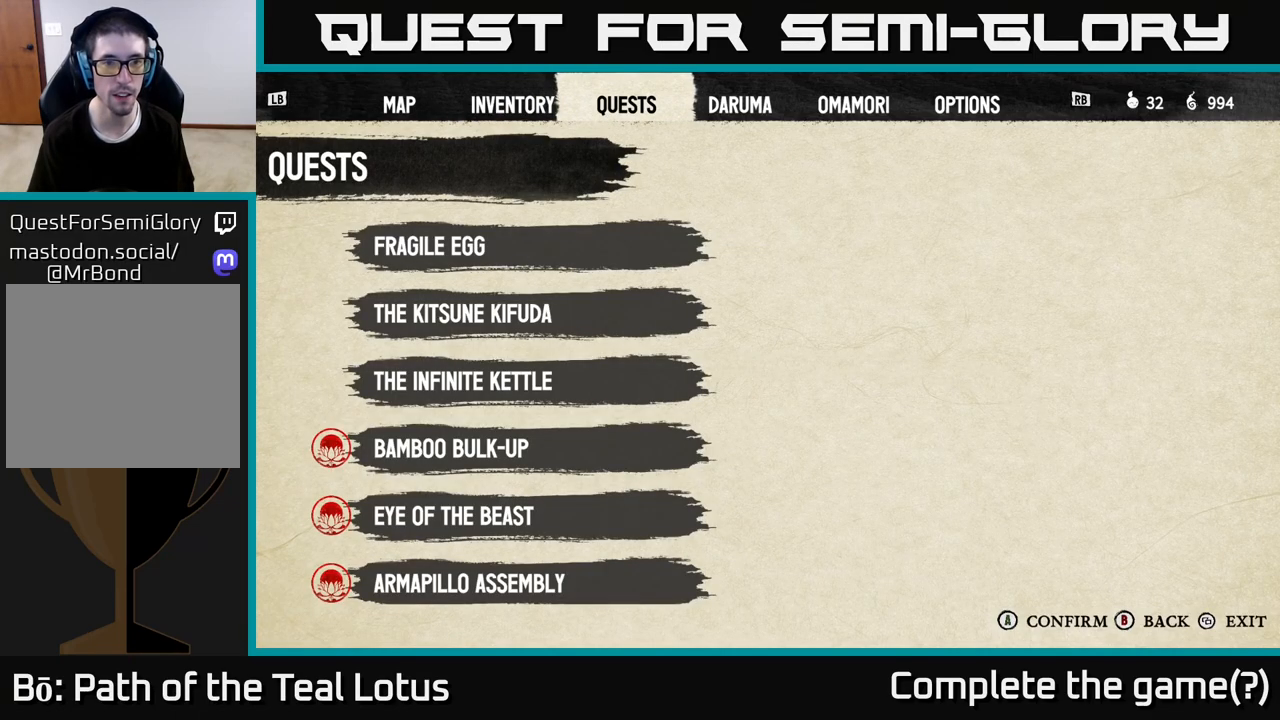
{"buttons": ["L1"], "left_stick": "center", "right_stick": "center", "events": [[383, "L1", "down"]]}
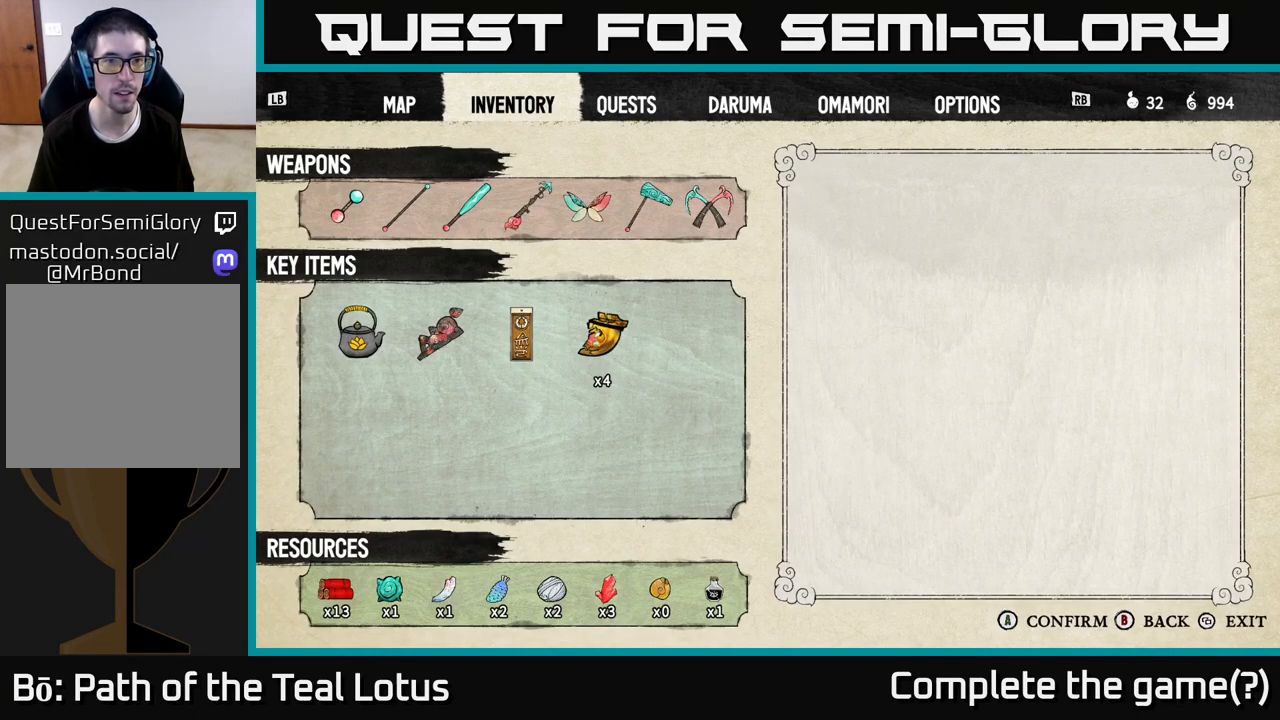
{"buttons": [], "left_stick": "center", "right_stick": "center", "events": [[33, "L1", "up"]]}